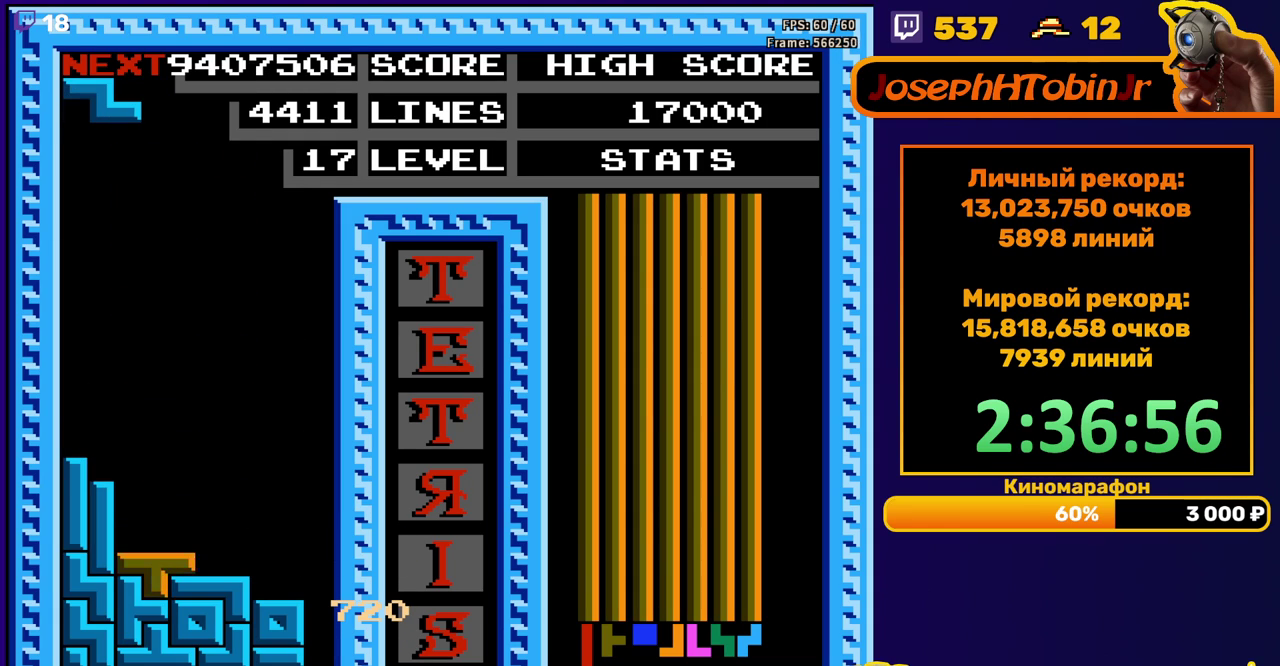
Gameplay with a controller (Nintendo layout); each line is a JSON object with the inputs held at the frame after it. "events" lists button and stick changes between this image and that frame as [ms after this image, input, new state], when the widget could be followed in between. Not read: L3 R3.
{"buttons": ["DPAD_DOWN"], "events": [[33, "DPAD_DOWN", "up"], [117, "DPAD_RIGHT", "down"], [183, "DPAD_RIGHT", "up"], [250, "DPAD_RIGHT", "down"], [333, "DPAD_RIGHT", "up"], [467, "DPAD_DOWN", "down"]]}
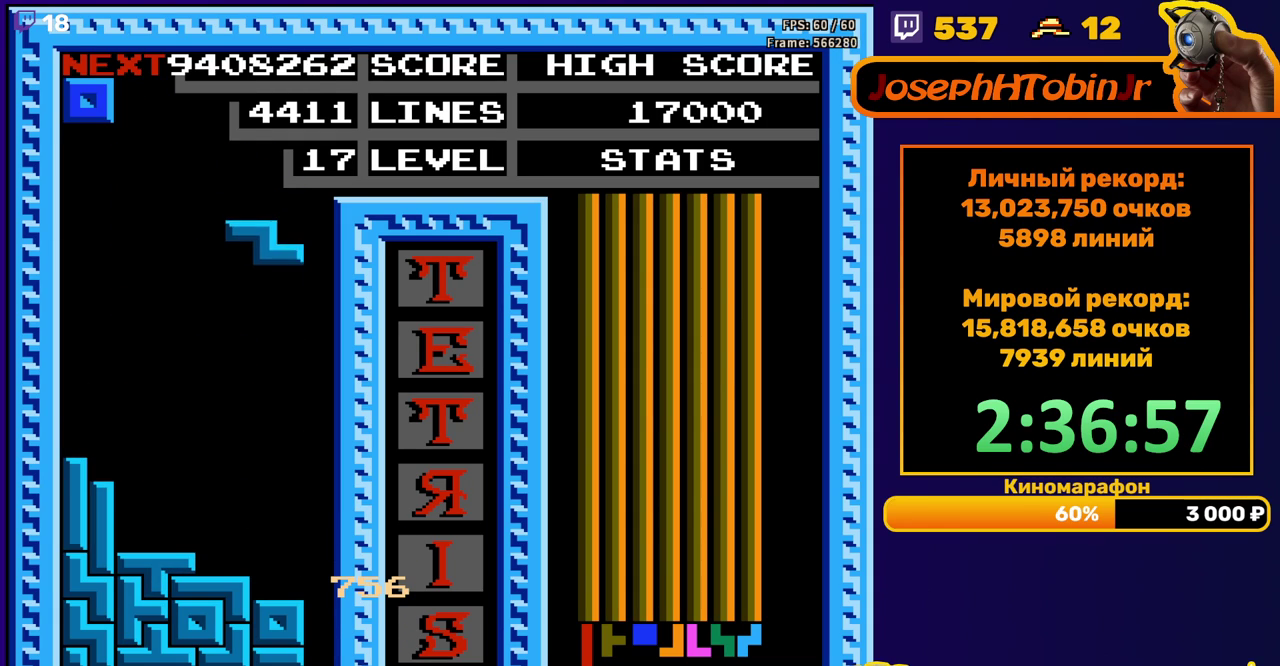
{"buttons": [], "events": [[283, "DPAD_DOWN", "up"], [400, "DPAD_LEFT", "down"], [450, "DPAD_LEFT", "up"]]}
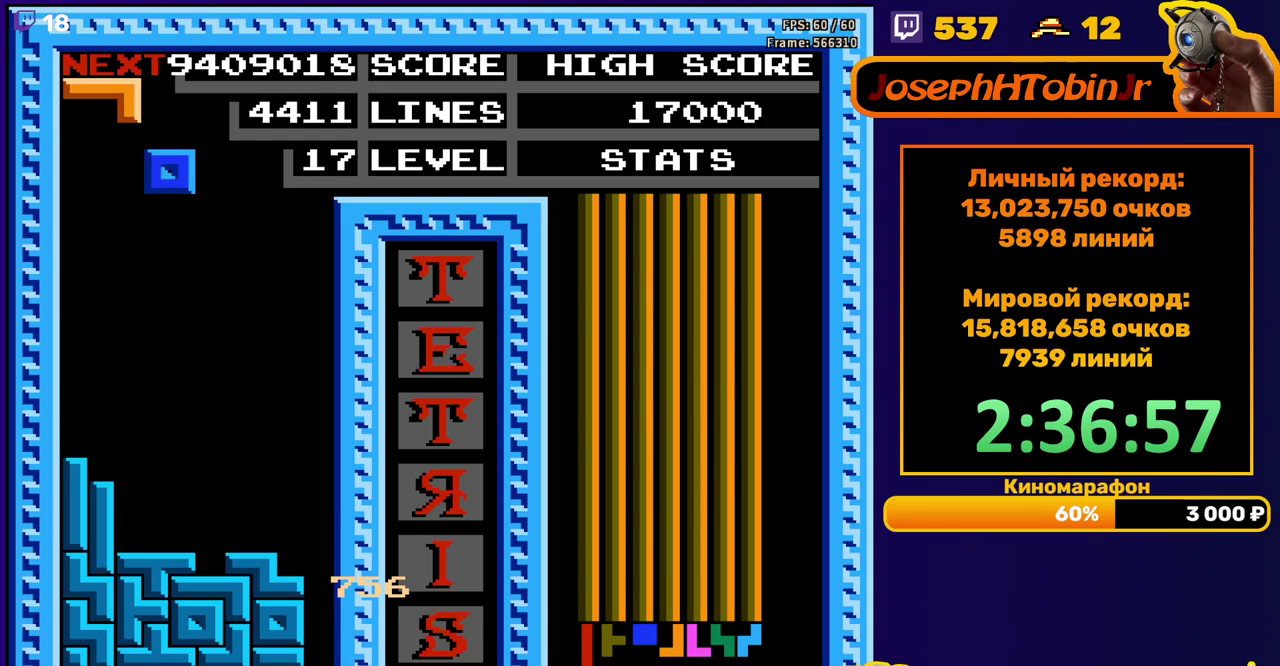
{"buttons": [], "events": [[33, "DPAD_LEFT", "down"], [100, "DPAD_LEFT", "up"], [183, "DPAD_DOWN", "down"], [483, "DPAD_DOWN", "up"]]}
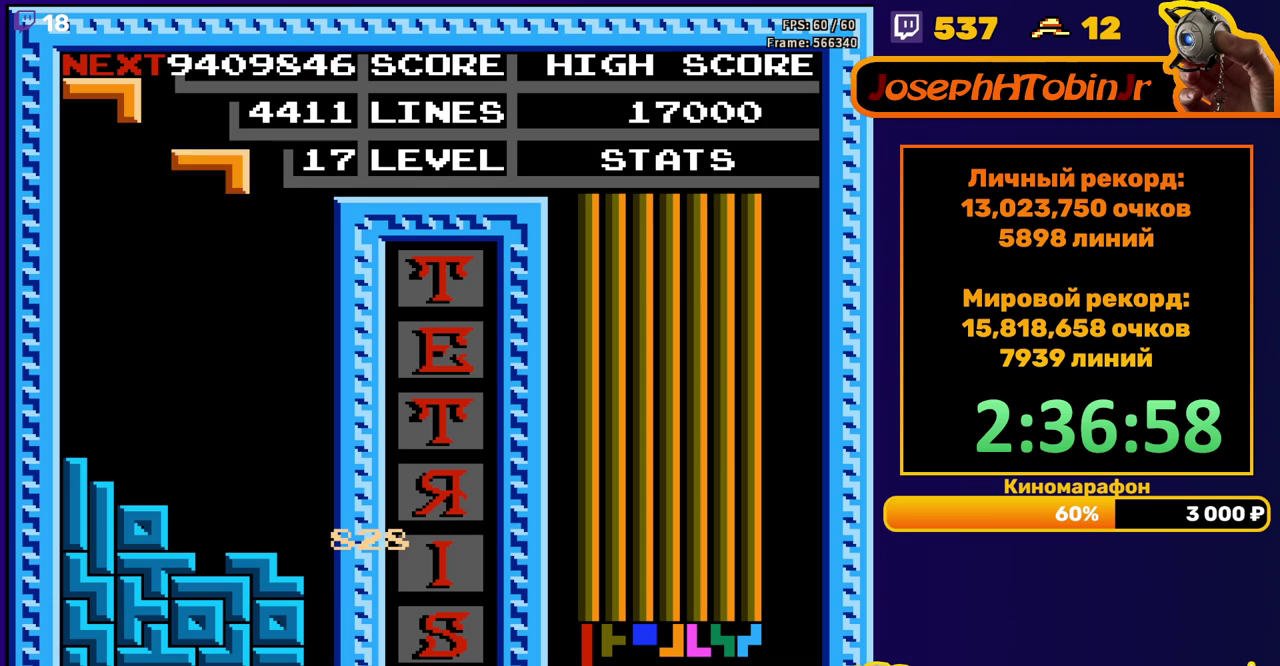
{"buttons": ["DPAD_DOWN"], "events": [[67, "DPAD_RIGHT", "down"], [133, "DPAD_RIGHT", "up"], [200, "DPAD_RIGHT", "down"], [267, "DPAD_RIGHT", "up"], [383, "DPAD_DOWN", "down"]]}
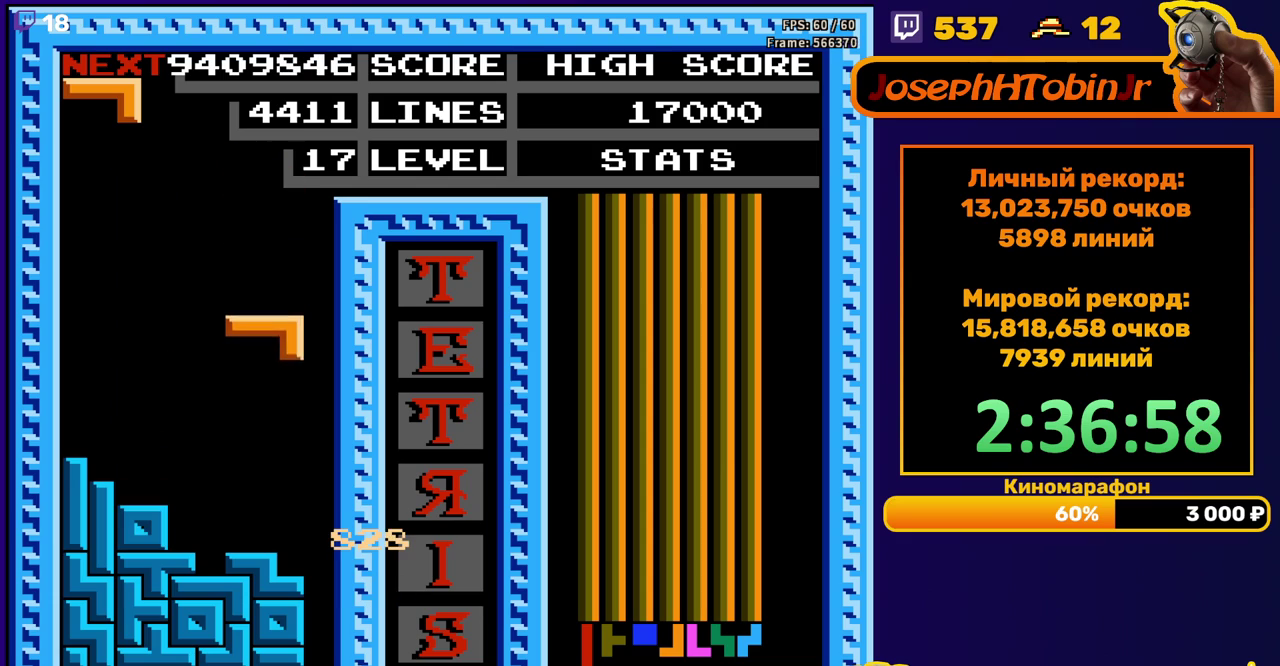
{"buttons": ["DPAD_DOWN"], "events": [[183, "DPAD_DOWN", "up"], [267, "B", "down"], [267, "DPAD_RIGHT", "down"], [367, "B", "up"], [367, "DPAD_RIGHT", "up"], [483, "DPAD_DOWN", "down"]]}
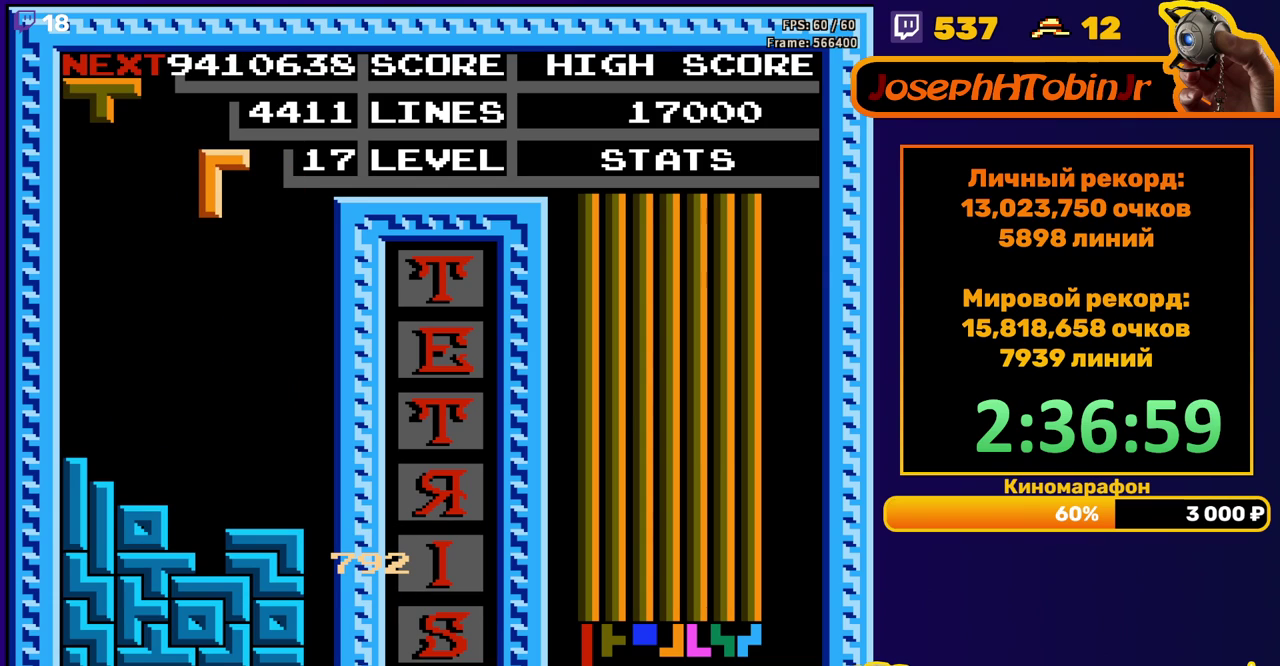
{"buttons": ["DPAD_LEFT"], "events": [[317, "DPAD_DOWN", "up"], [383, "DPAD_LEFT", "down"]]}
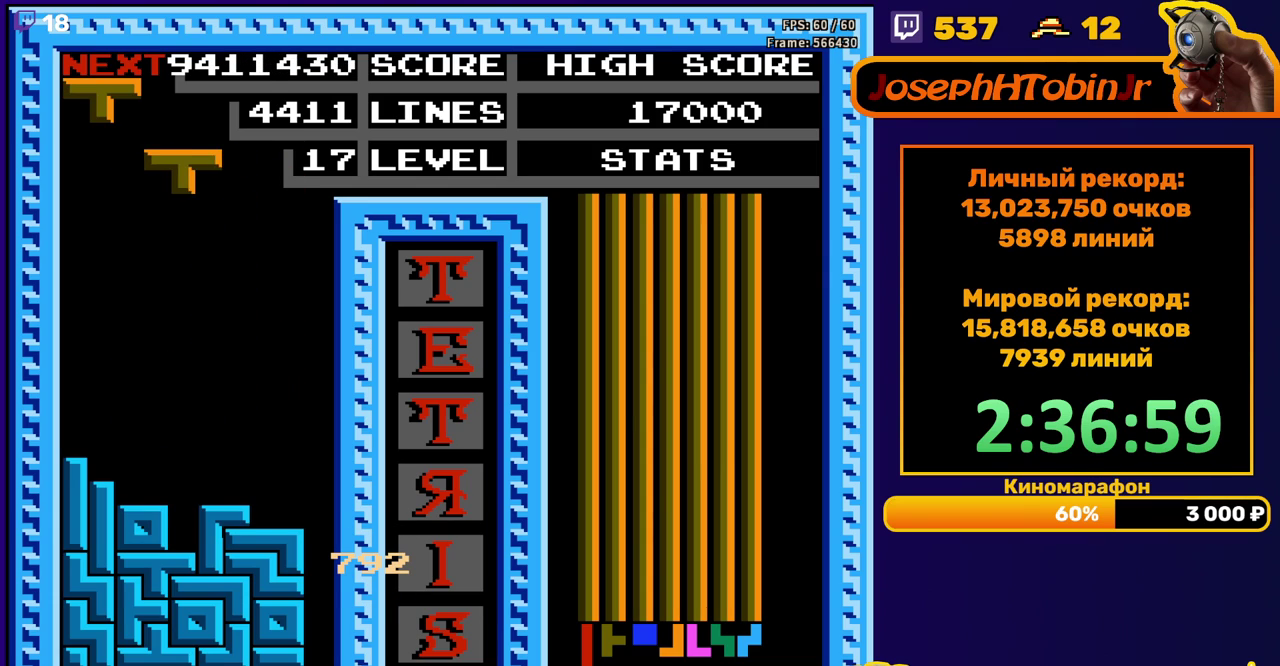
{"buttons": ["DPAD_DOWN"], "events": [[33, "A", "down"], [117, "A", "up"], [200, "DPAD_LEFT", "up"], [300, "DPAD_DOWN", "down"]]}
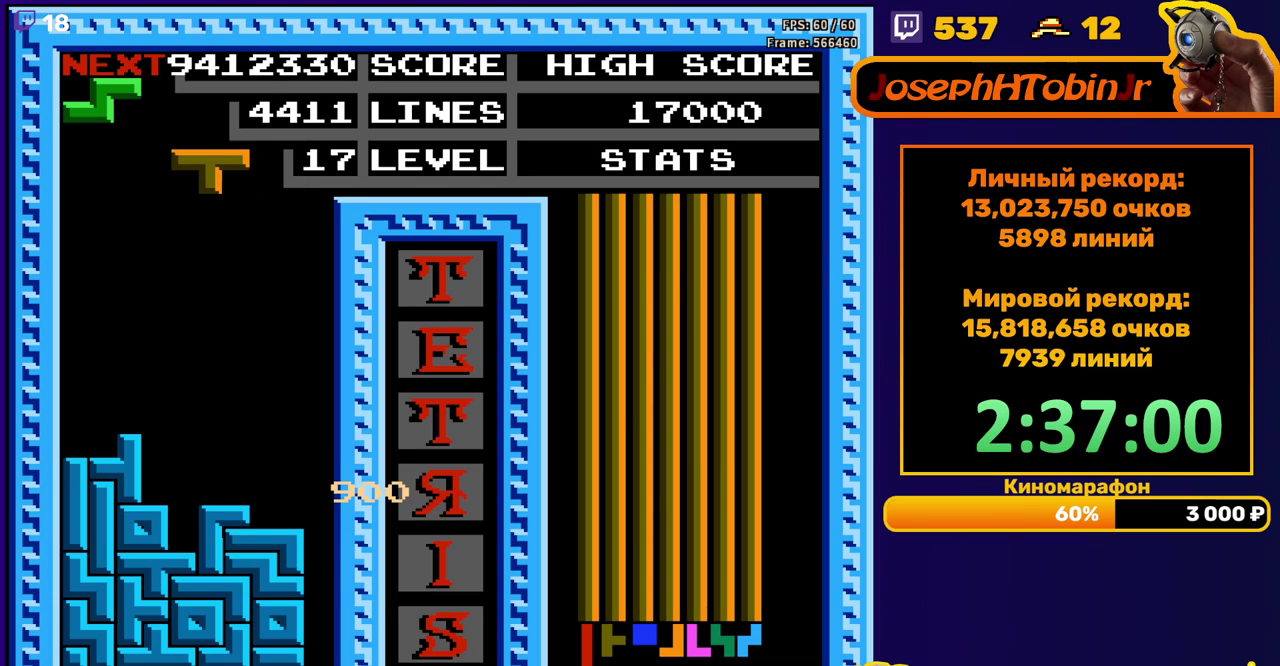
{"buttons": ["DPAD_DOWN"], "events": [[33, "DPAD_DOWN", "up"], [133, "DPAD_RIGHT", "down"], [150, "A", "down"], [183, "DPAD_RIGHT", "up"], [250, "DPAD_RIGHT", "down"], [267, "A", "up"], [350, "DPAD_RIGHT", "up"], [450, "DPAD_DOWN", "down"]]}
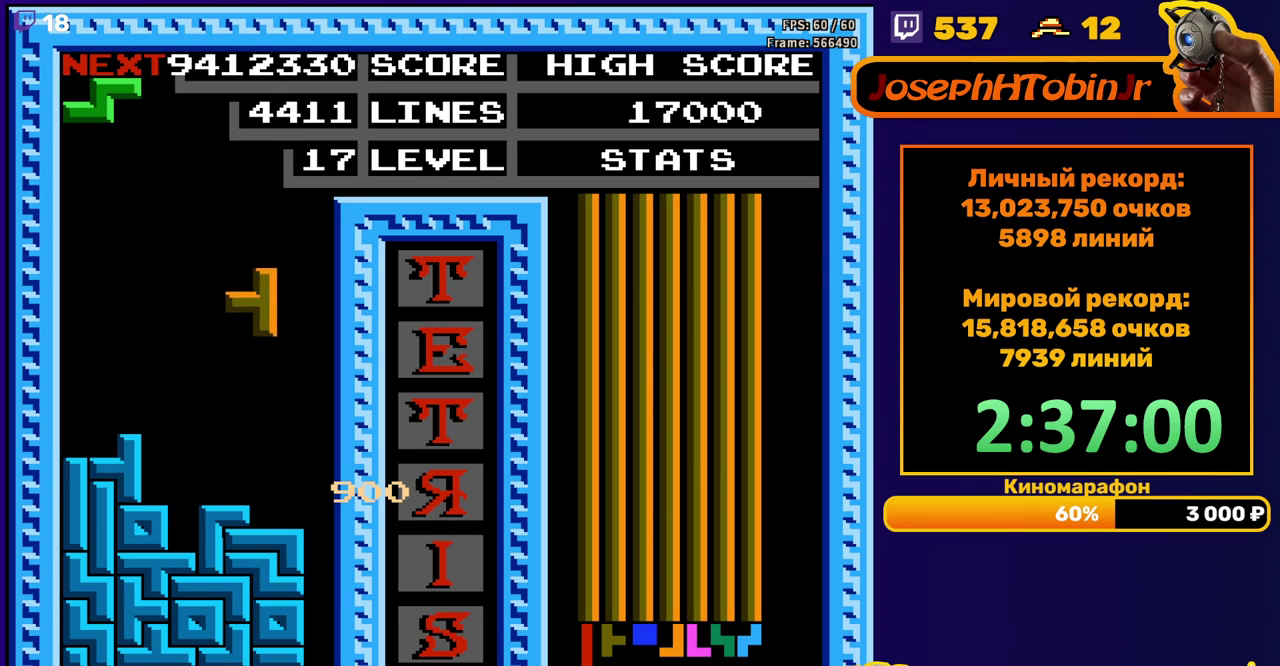
{"buttons": ["DPAD_LEFT"], "events": [[200, "DPAD_DOWN", "up"], [267, "DPAD_LEFT", "down"]]}
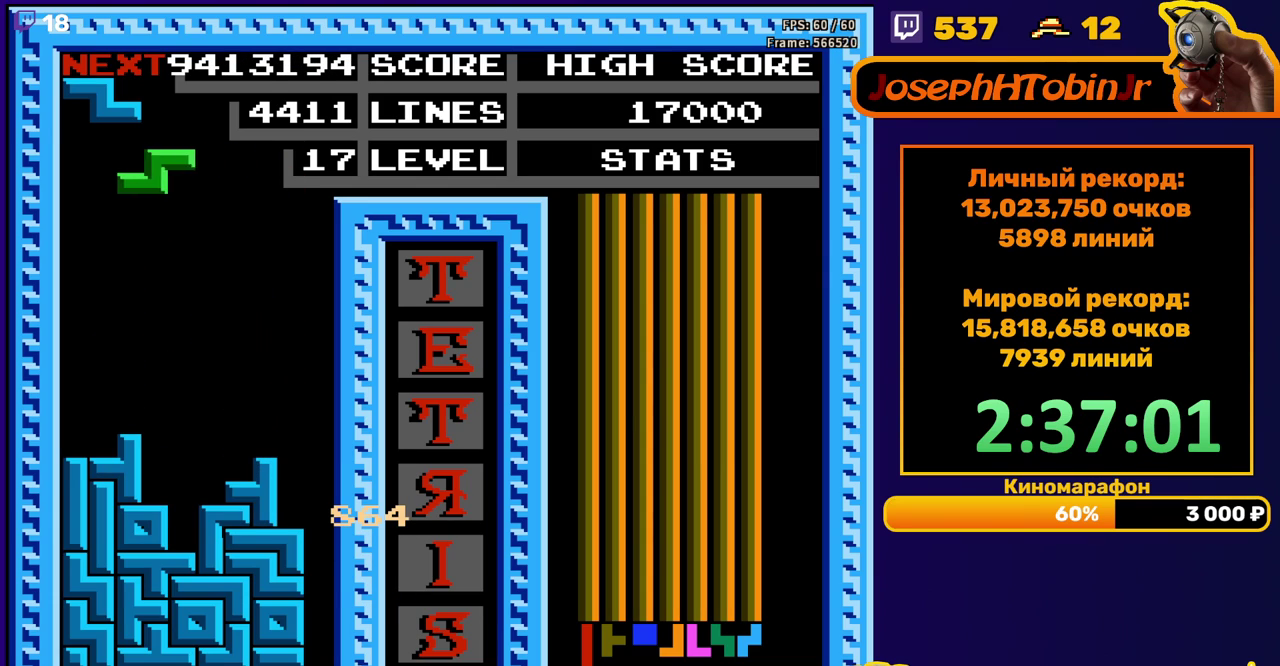
{"buttons": ["A", "DPAD_LEFT"], "events": [[200, "DPAD_LEFT", "up"], [217, "DPAD_DOWN", "down"], [383, "DPAD_DOWN", "up"], [450, "DPAD_LEFT", "down"], [500, "A", "down"]]}
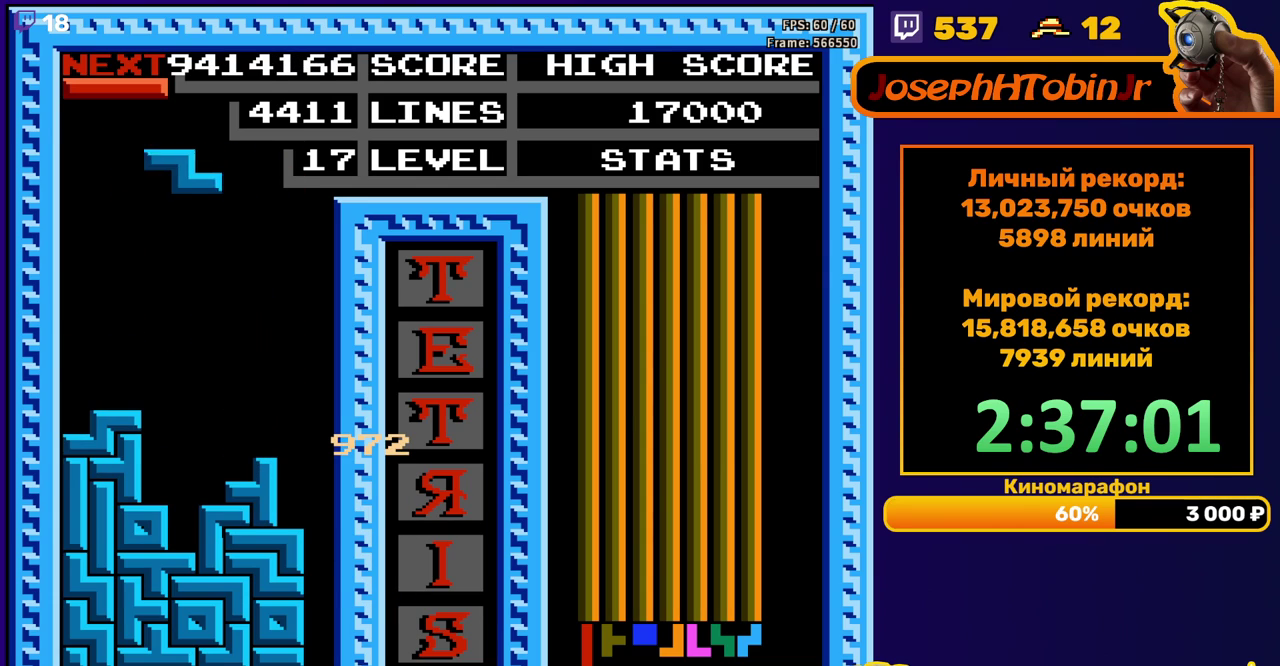
{"buttons": ["DPAD_DOWN"], "events": [[100, "A", "up"], [417, "DPAD_DOWN", "down"], [417, "DPAD_LEFT", "up"]]}
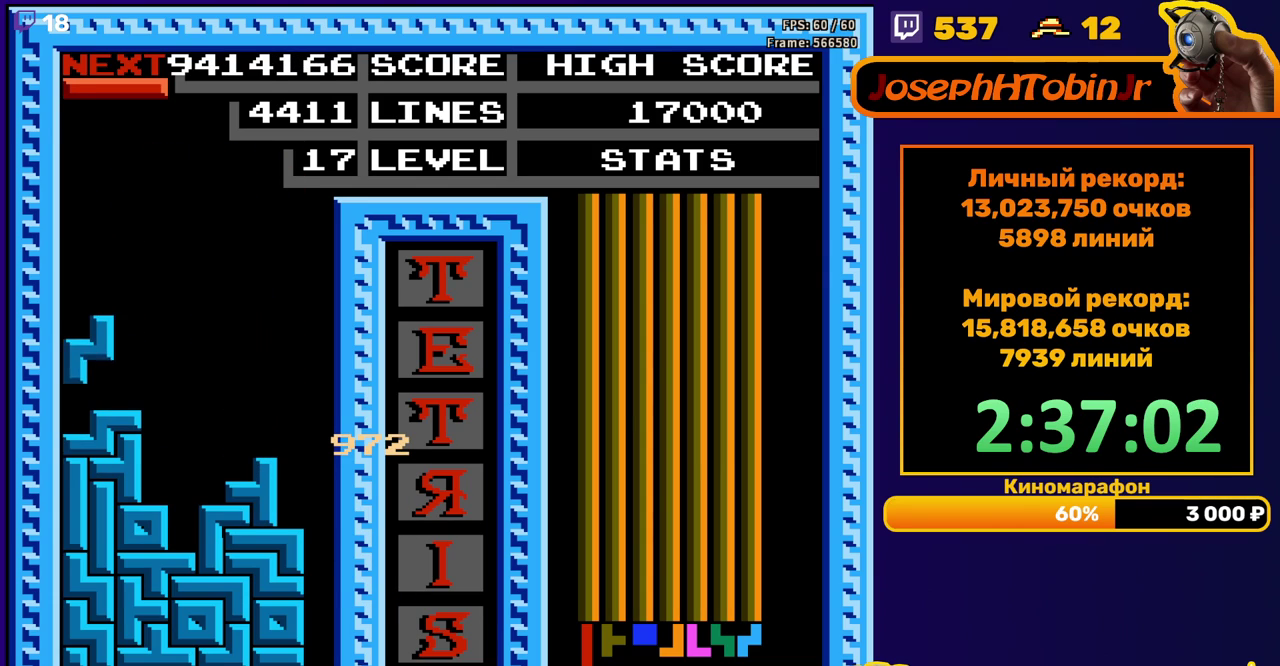
{"buttons": ["DPAD_RIGHT"], "events": [[83, "DPAD_DOWN", "up"], [167, "DPAD_RIGHT", "down"], [250, "A", "down"], [333, "A", "up"]]}
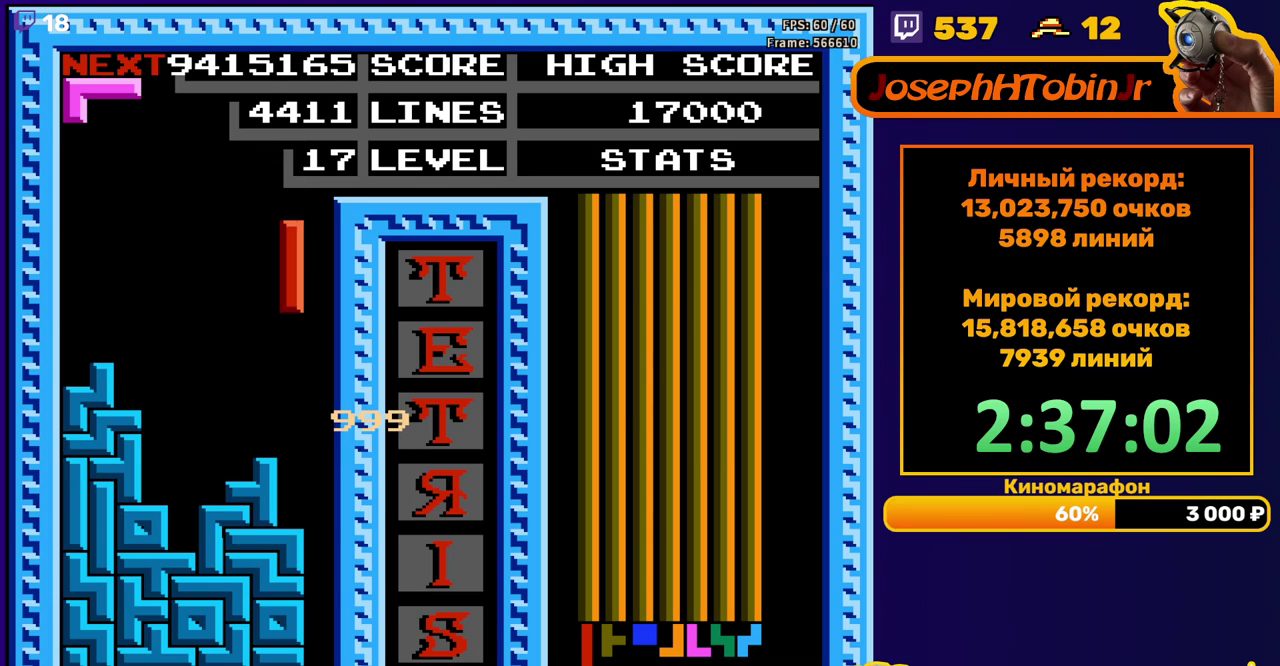
{"buttons": ["DPAD_DOWN"], "events": [[133, "DPAD_RIGHT", "up"], [150, "DPAD_DOWN", "down"]]}
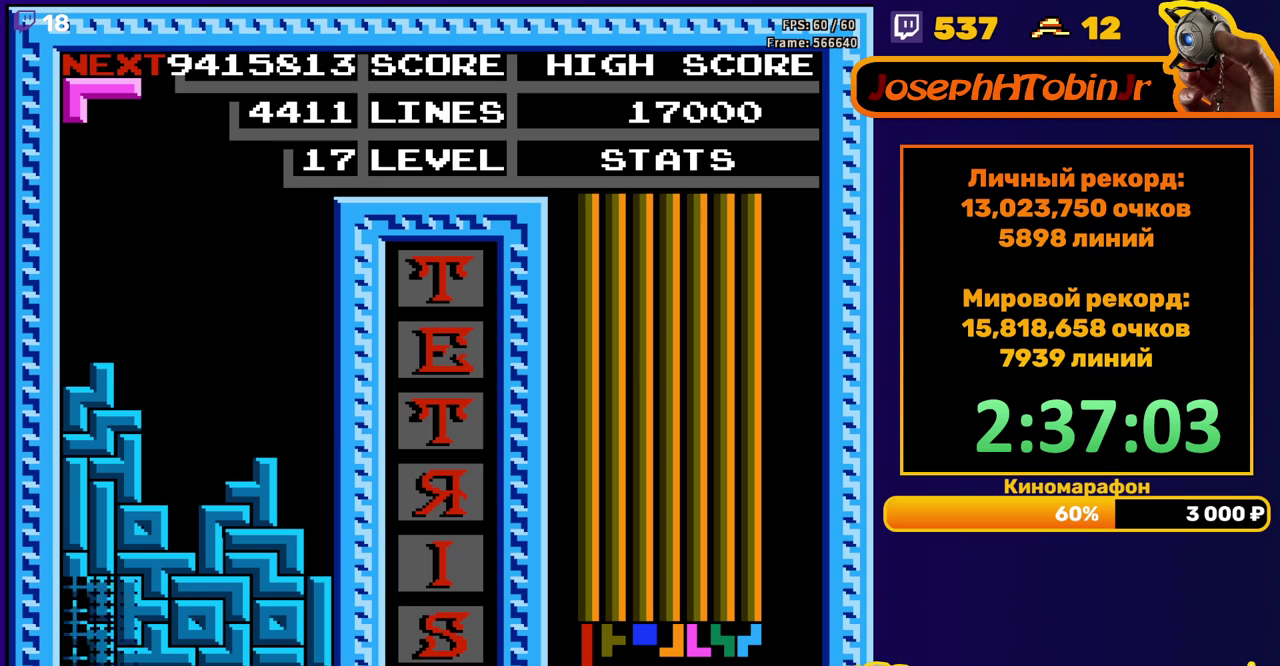
{"buttons": ["DPAD_LEFT"], "events": [[17, "DPAD_DOWN", "up"], [483, "DPAD_LEFT", "down"]]}
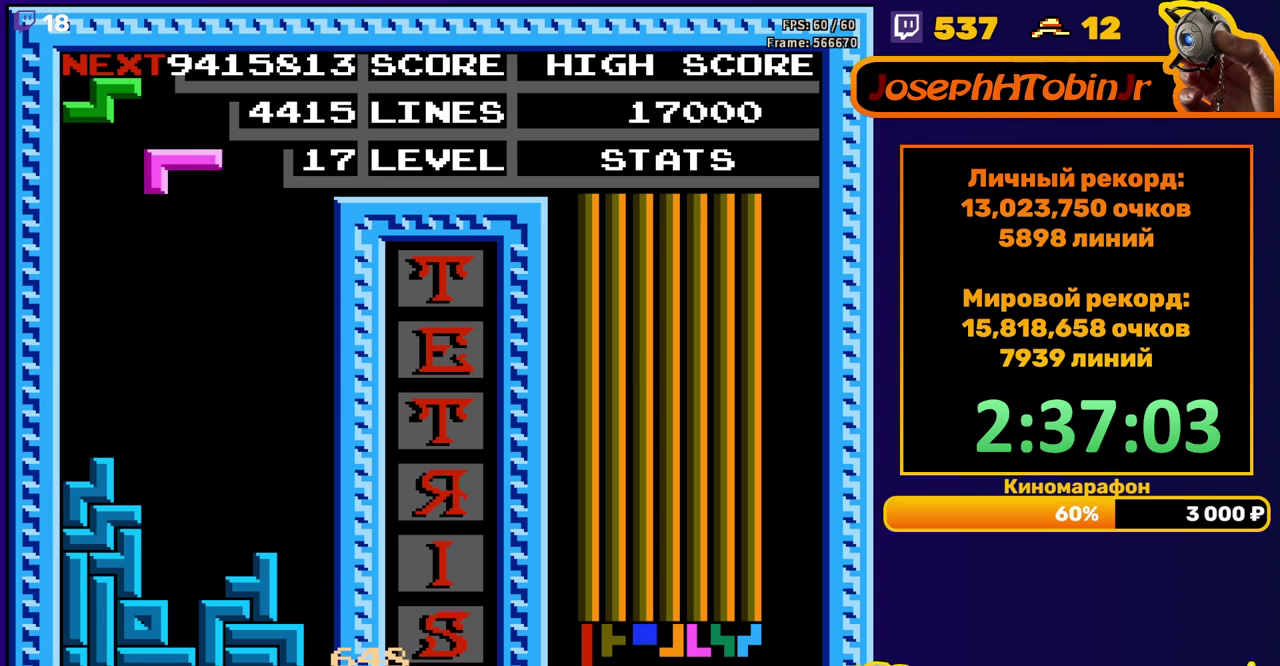
{"buttons": ["DPAD_DOWN"], "events": [[17, "A", "down"], [67, "DPAD_LEFT", "up"], [117, "A", "up"], [150, "DPAD_DOWN", "down"]]}
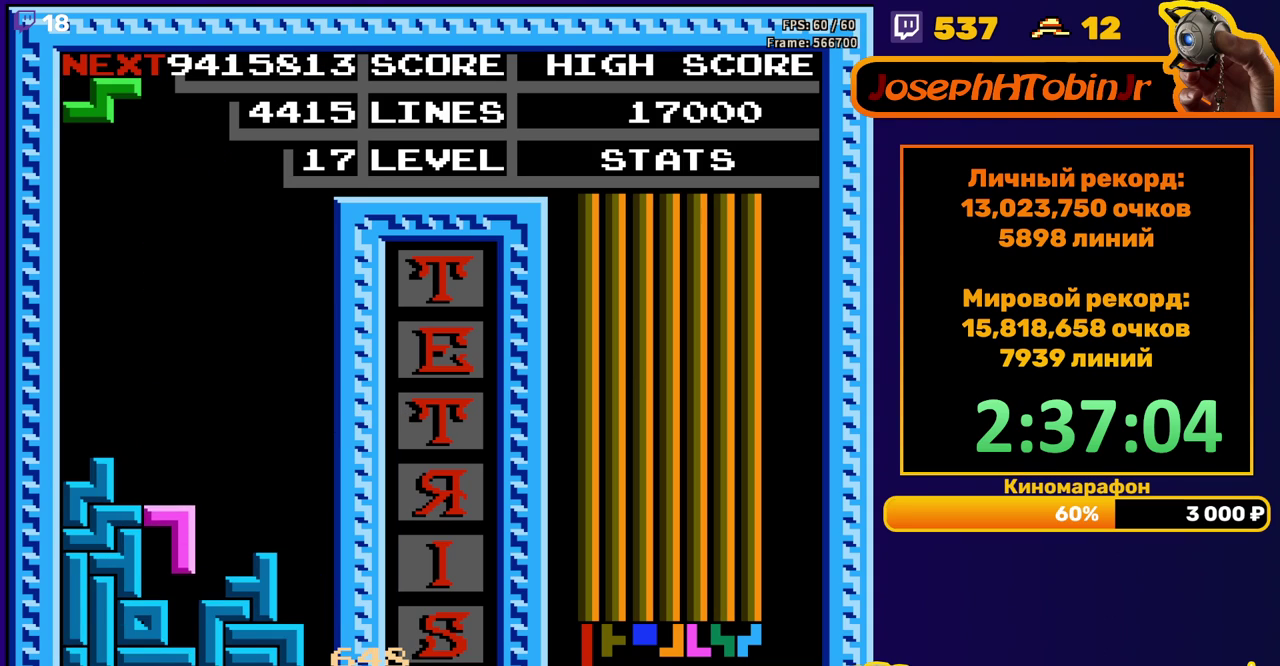
{"buttons": ["DPAD_DOWN"], "events": [[100, "DPAD_DOWN", "up"], [150, "A", "down"], [250, "DPAD_DOWN", "down"], [267, "A", "up"]]}
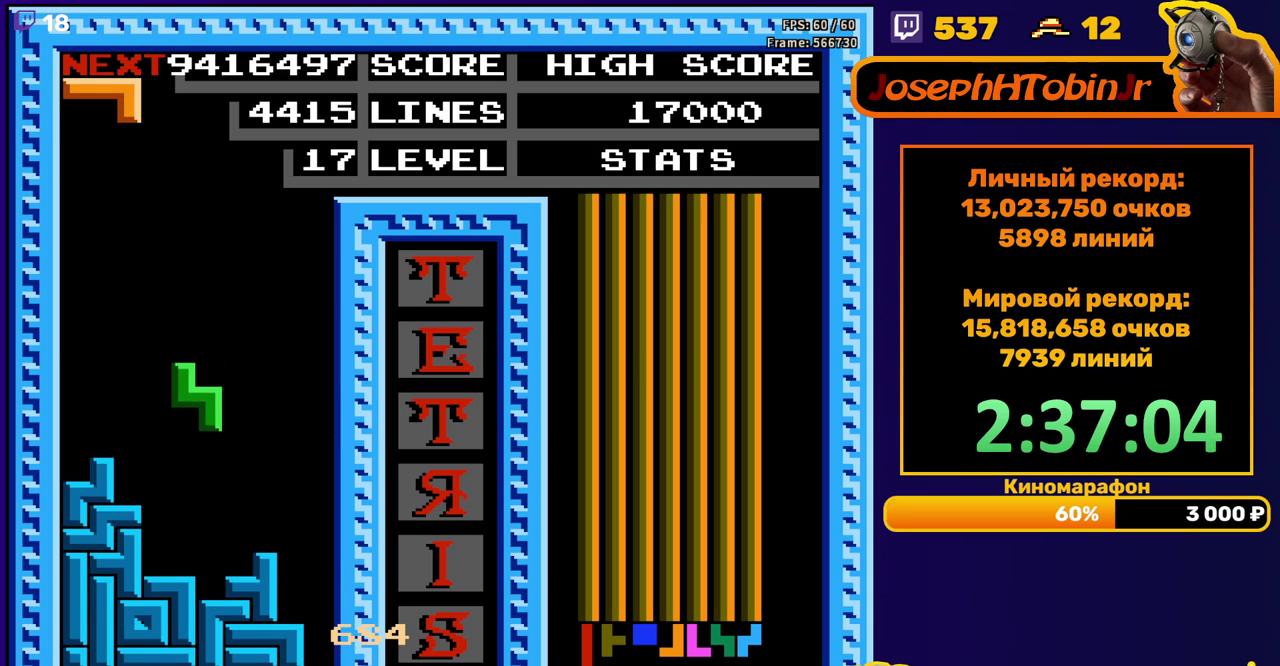
{"buttons": ["DPAD_DOWN"], "events": [[183, "DPAD_DOWN", "up"], [250, "B", "down"], [250, "DPAD_LEFT", "down"], [300, "DPAD_LEFT", "up"], [350, "B", "up"], [383, "DPAD_DOWN", "down"]]}
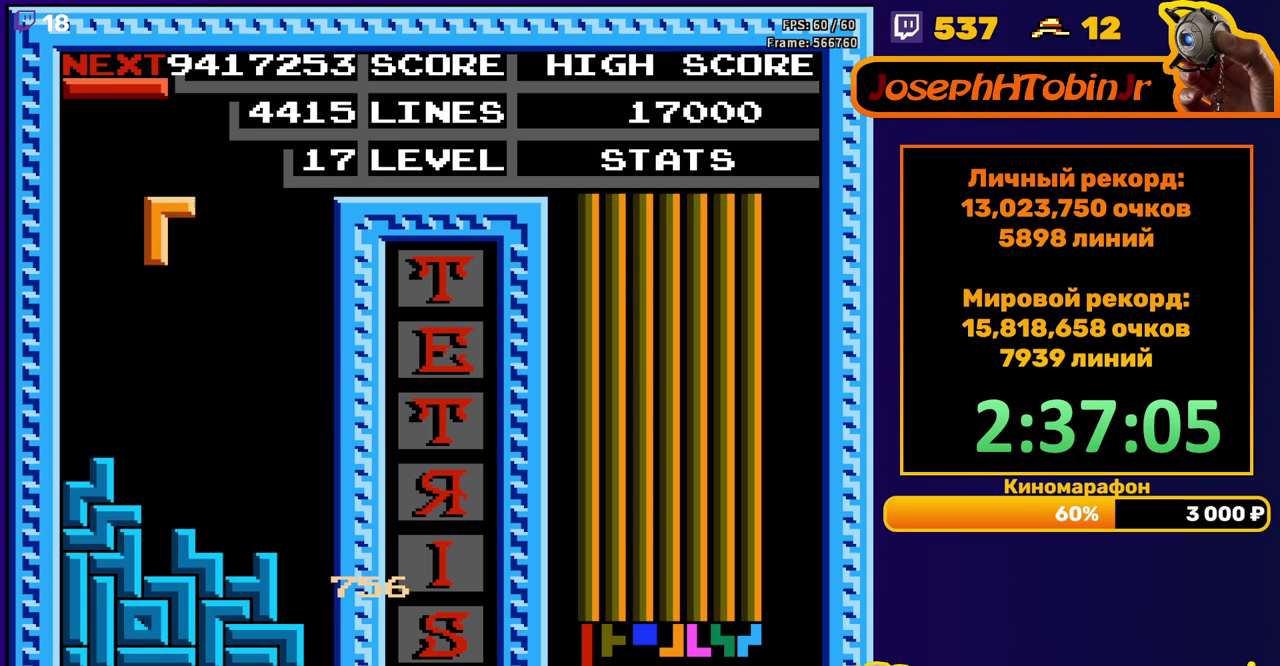
{"buttons": ["DPAD_RIGHT"], "events": [[233, "DPAD_DOWN", "up"], [317, "DPAD_RIGHT", "down"], [333, "B", "down"], [433, "B", "up"]]}
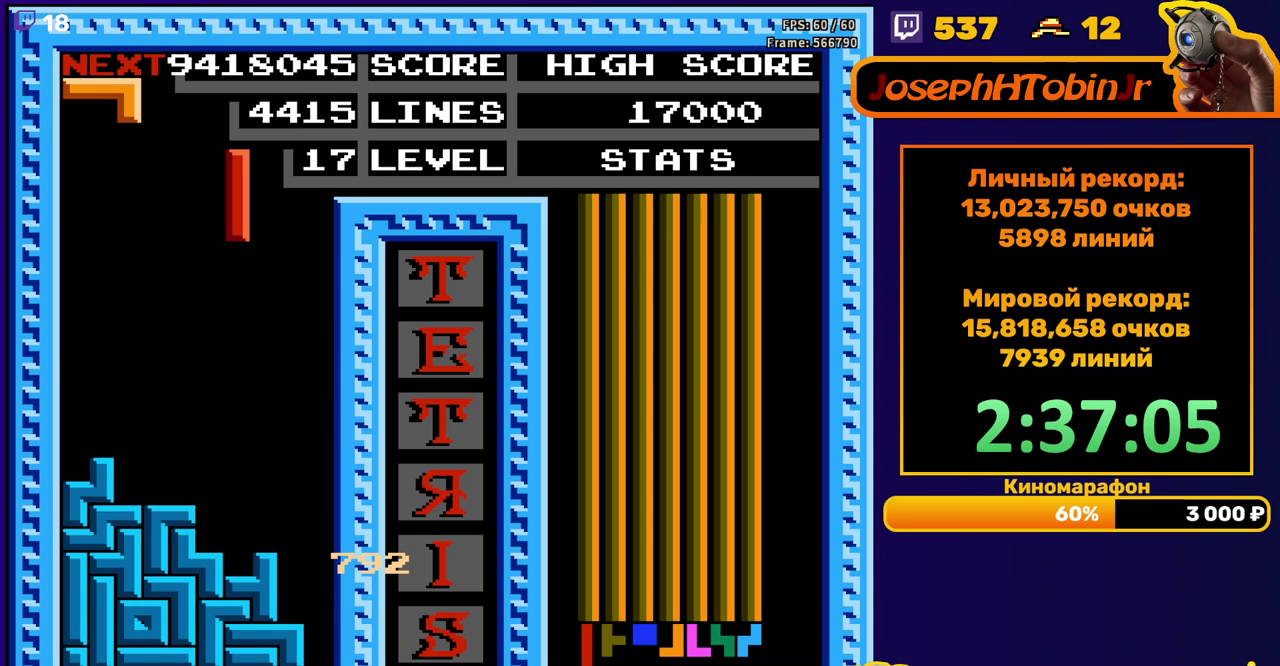
{"buttons": ["DPAD_DOWN"], "events": [[167, "DPAD_RIGHT", "up"], [300, "DPAD_DOWN", "down"]]}
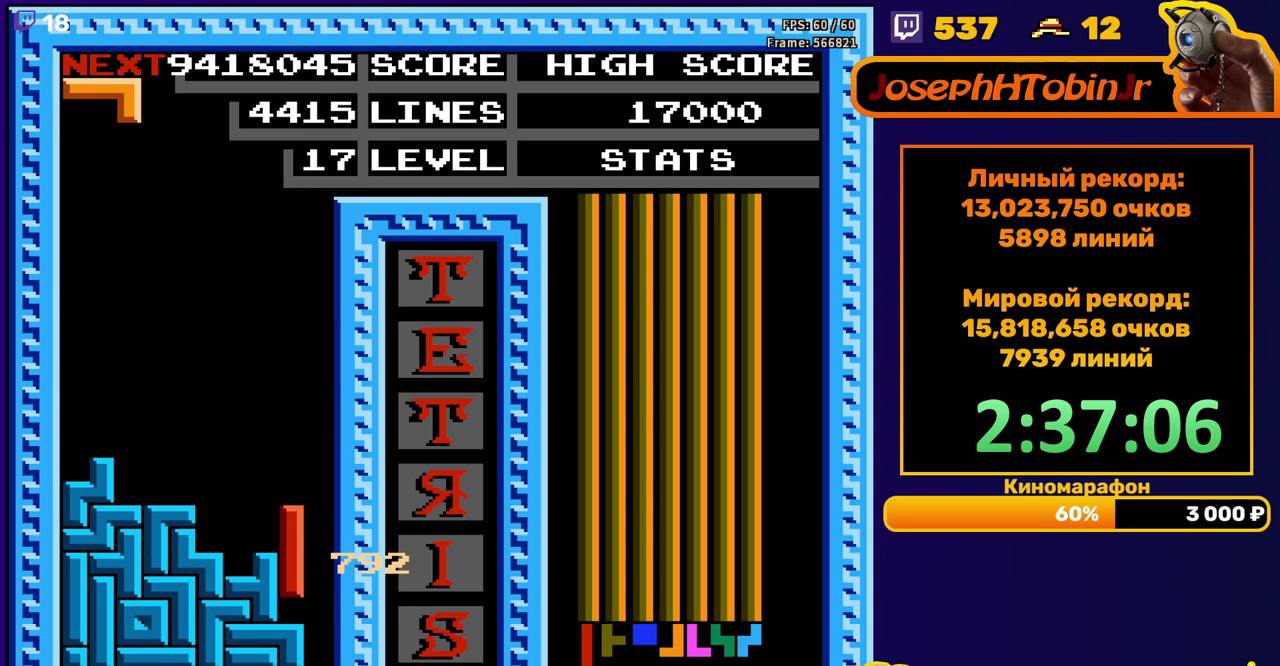
{"buttons": [], "events": [[50, "DPAD_DOWN", "up"], [167, "A", "down"], [183, "DPAD_LEFT", "down"], [233, "DPAD_LEFT", "up"], [250, "A", "up"], [317, "DPAD_LEFT", "down"], [350, "A", "down"], [400, "DPAD_LEFT", "up"], [417, "A", "up"]]}
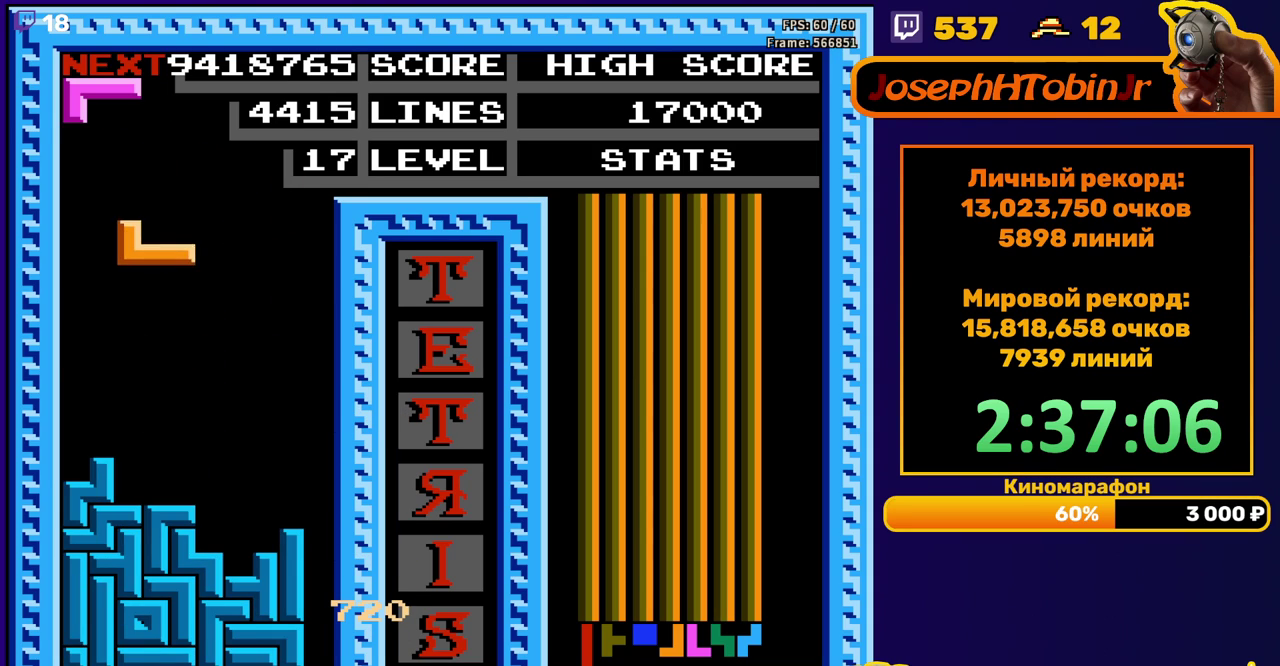
{"buttons": ["DPAD_LEFT"], "events": [[17, "DPAD_DOWN", "down"], [200, "DPAD_DOWN", "up"], [417, "DPAD_LEFT", "down"]]}
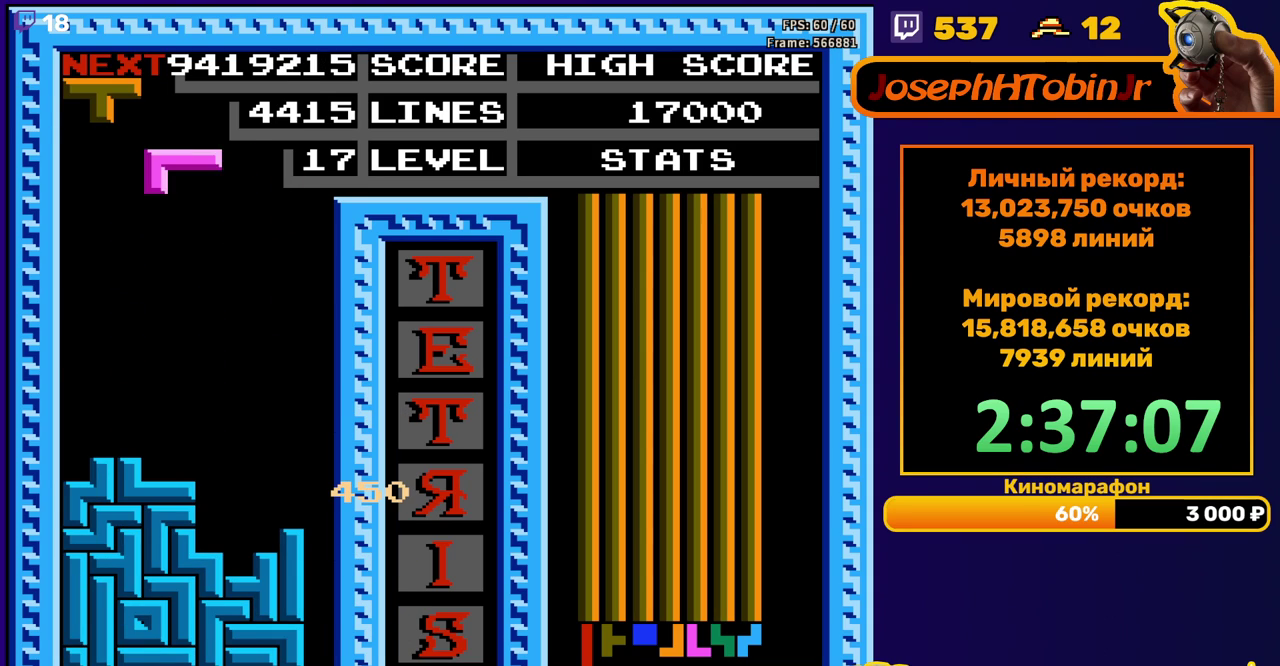
{"buttons": ["DPAD_DOWN"], "events": [[367, "DPAD_LEFT", "up"], [383, "DPAD_DOWN", "down"]]}
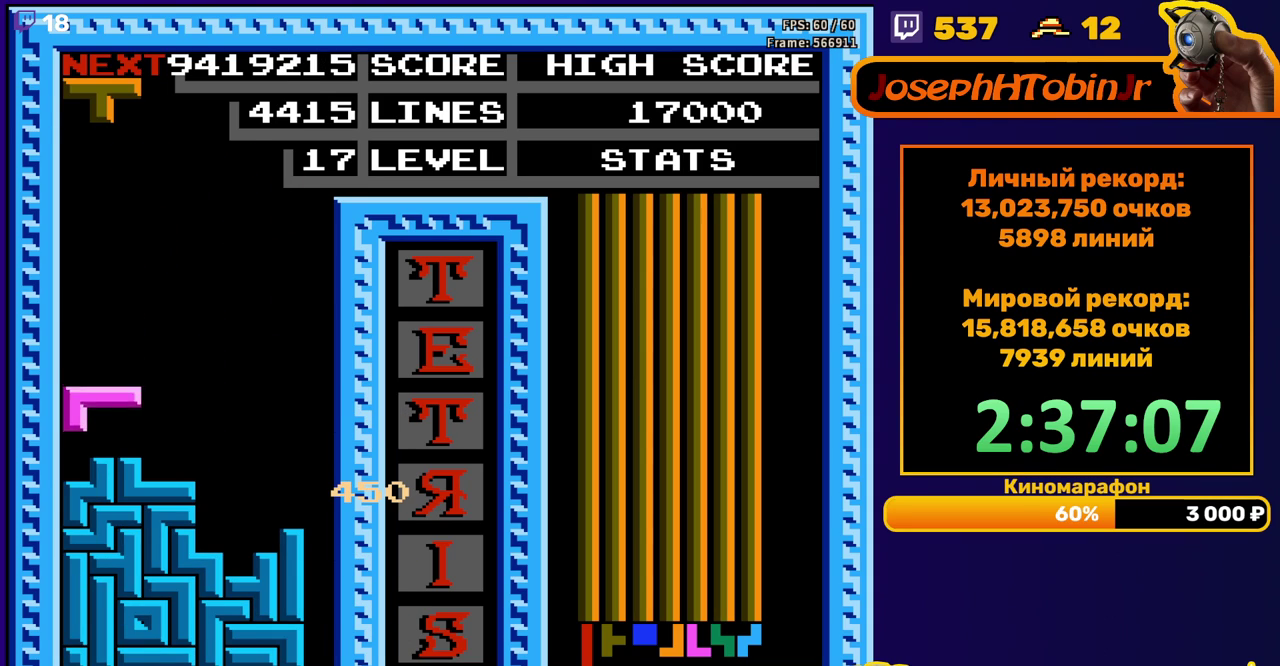
{"buttons": ["DPAD_DOWN"], "events": [[83, "DPAD_DOWN", "up"], [167, "DPAD_RIGHT", "down"], [233, "DPAD_RIGHT", "up"], [350, "DPAD_DOWN", "down"]]}
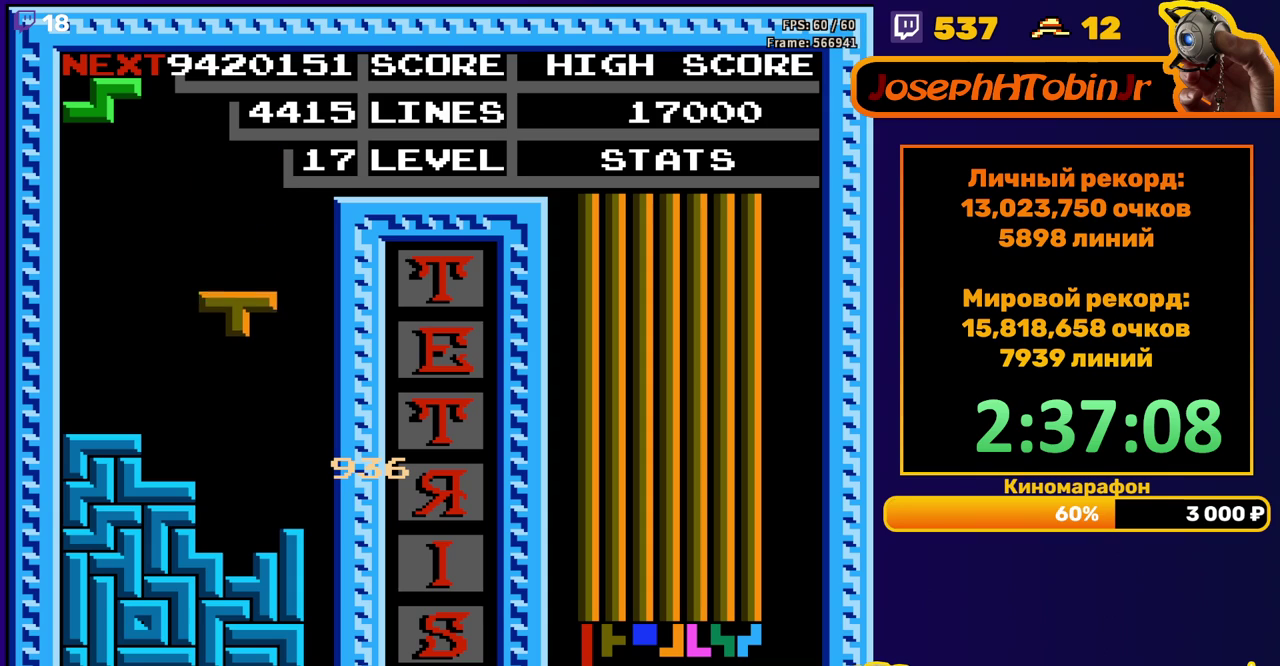
{"buttons": [], "events": [[233, "DPAD_DOWN", "up"], [300, "A", "down"], [417, "A", "up"]]}
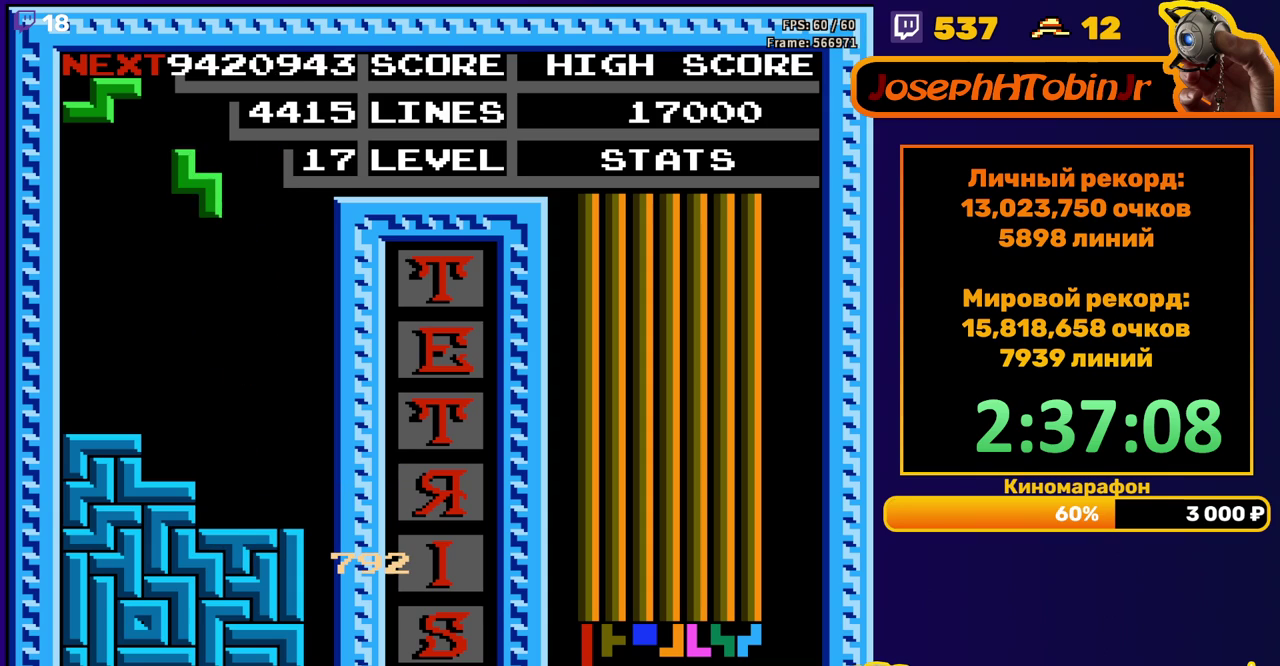
{"buttons": ["A"], "events": [[67, "DPAD_DOWN", "down"], [400, "A", "down"], [400, "DPAD_DOWN", "up"]]}
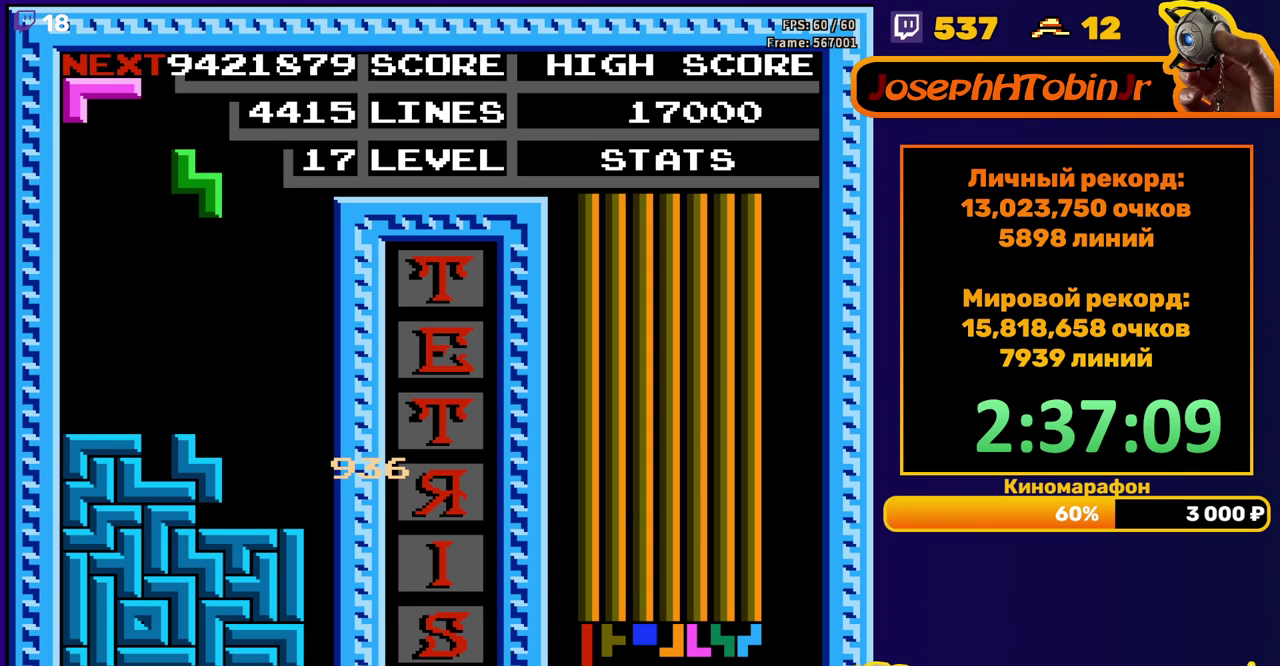
{"buttons": ["A"], "events": [[17, "A", "up"], [233, "DPAD_DOWN", "down"], [450, "DPAD_DOWN", "up"], [500, "A", "down"]]}
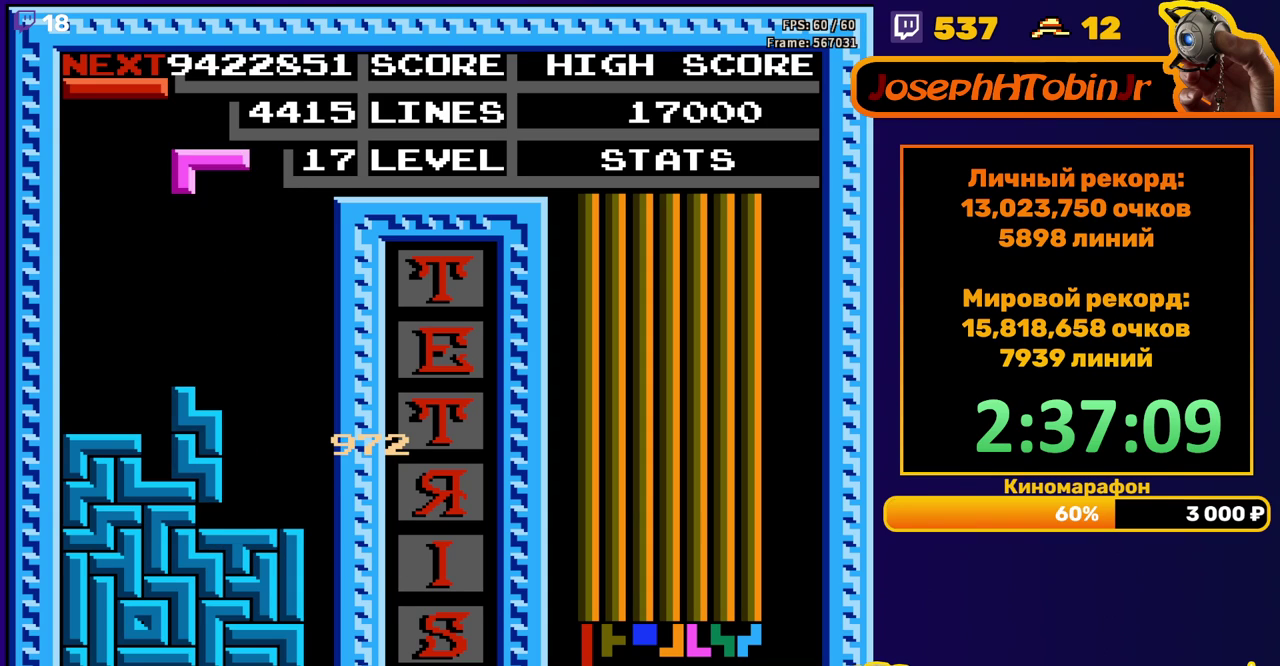
{"buttons": ["DPAD_DOWN"], "events": [[17, "DPAD_RIGHT", "down"], [100, "A", "up"], [100, "DPAD_RIGHT", "up"], [150, "DPAD_RIGHT", "down"], [167, "A", "down"], [250, "A", "up"], [250, "DPAD_RIGHT", "up"], [367, "DPAD_DOWN", "down"]]}
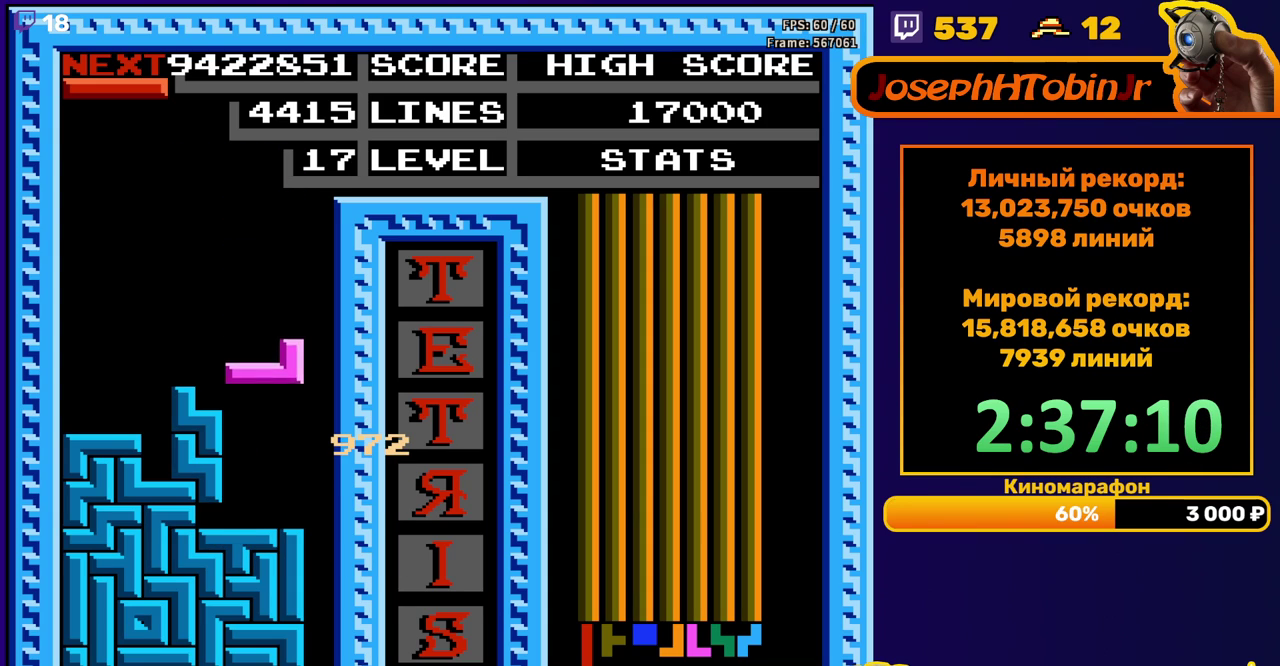
{"buttons": ["DPAD_RIGHT"], "events": [[17, "DPAD_DOWN", "up"], [200, "DPAD_LEFT", "down"], [350, "DPAD_LEFT", "up"], [417, "DPAD_RIGHT", "down"]]}
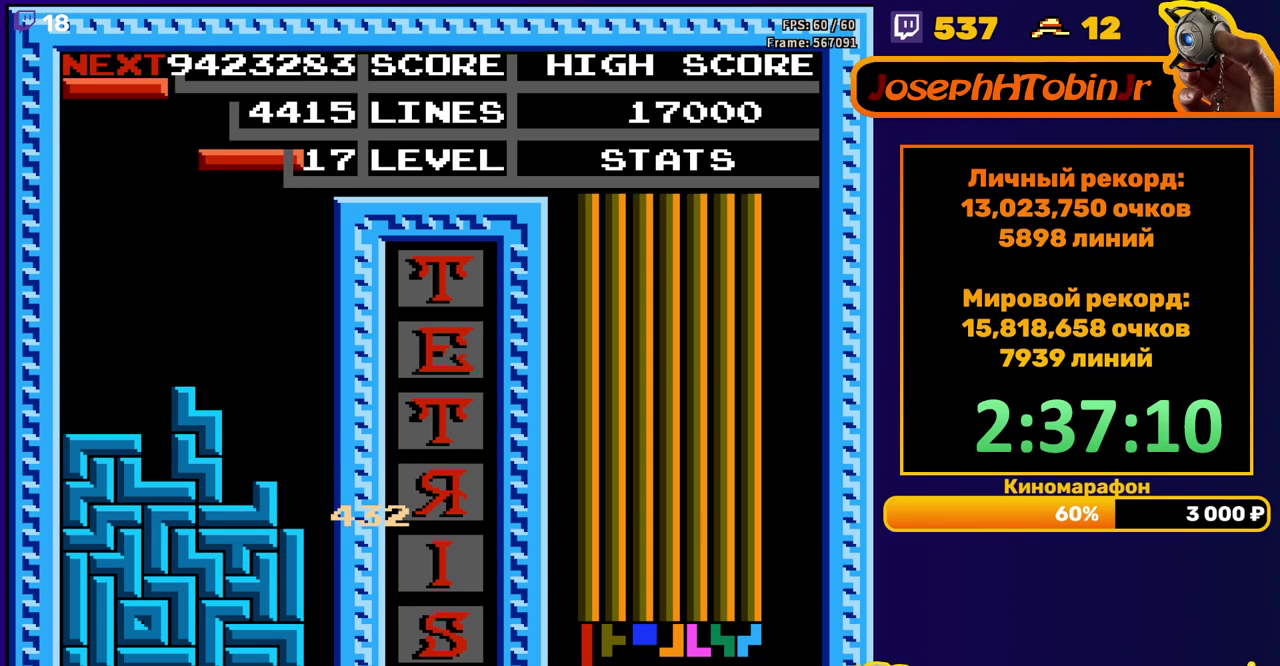
{"buttons": ["DPAD_DOWN"], "events": [[117, "A", "down"], [217, "A", "up"], [417, "DPAD_RIGHT", "up"], [433, "DPAD_DOWN", "down"]]}
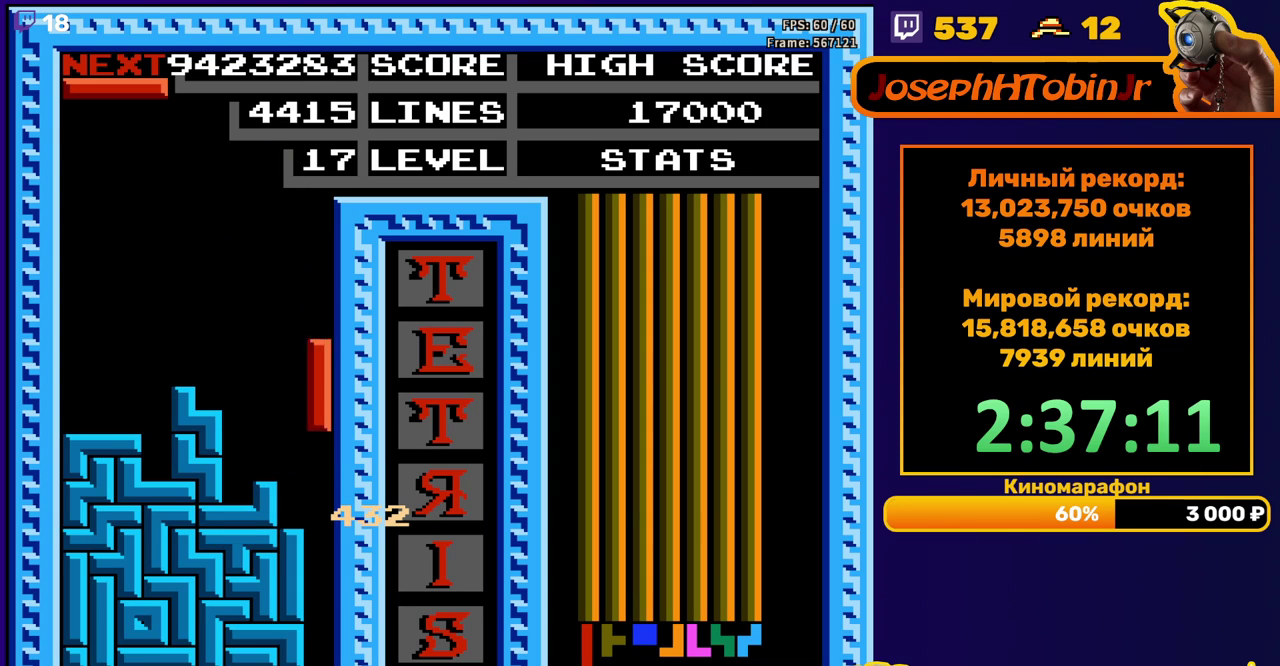
{"buttons": [], "events": [[317, "DPAD_DOWN", "up"]]}
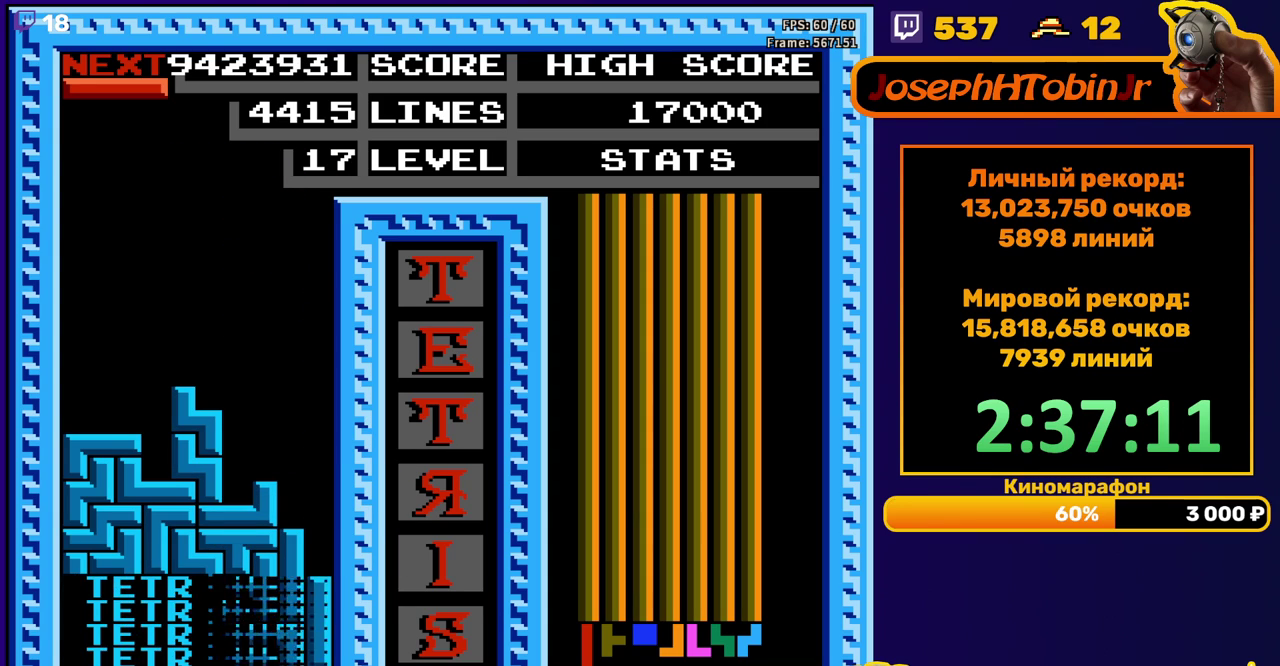
{"buttons": [], "events": [[250, "DPAD_LEFT", "down"], [300, "B", "down"], [333, "DPAD_LEFT", "up"], [383, "B", "up"], [400, "DPAD_LEFT", "down"], [467, "DPAD_LEFT", "up"]]}